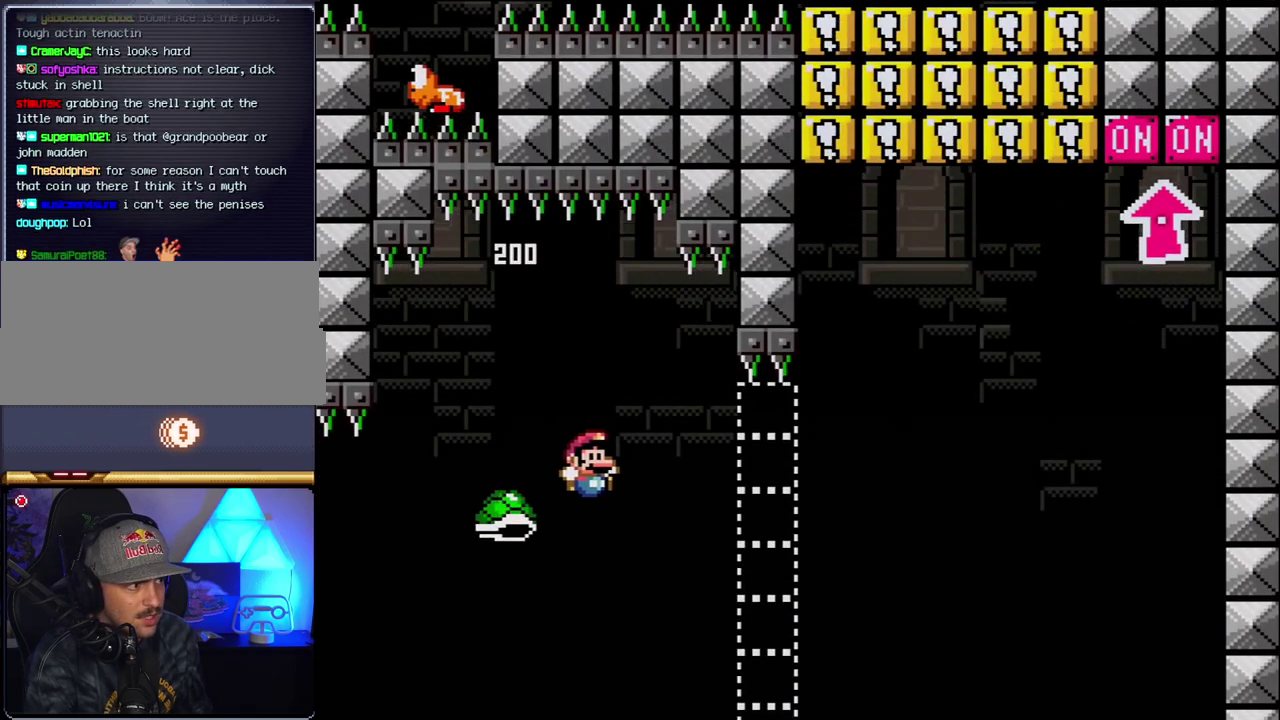
Gameplay with a controller (Nintendo layout); each line is a JSON object with the inputs held at the frame after it. "events" lists button and stick changes between this image and that frame as [ms after this image, input, new state], when the widget could be followed in between. Not read: L3 R3.
{"buttons": ["B", "Y", "DPAD_RIGHT"], "events": []}
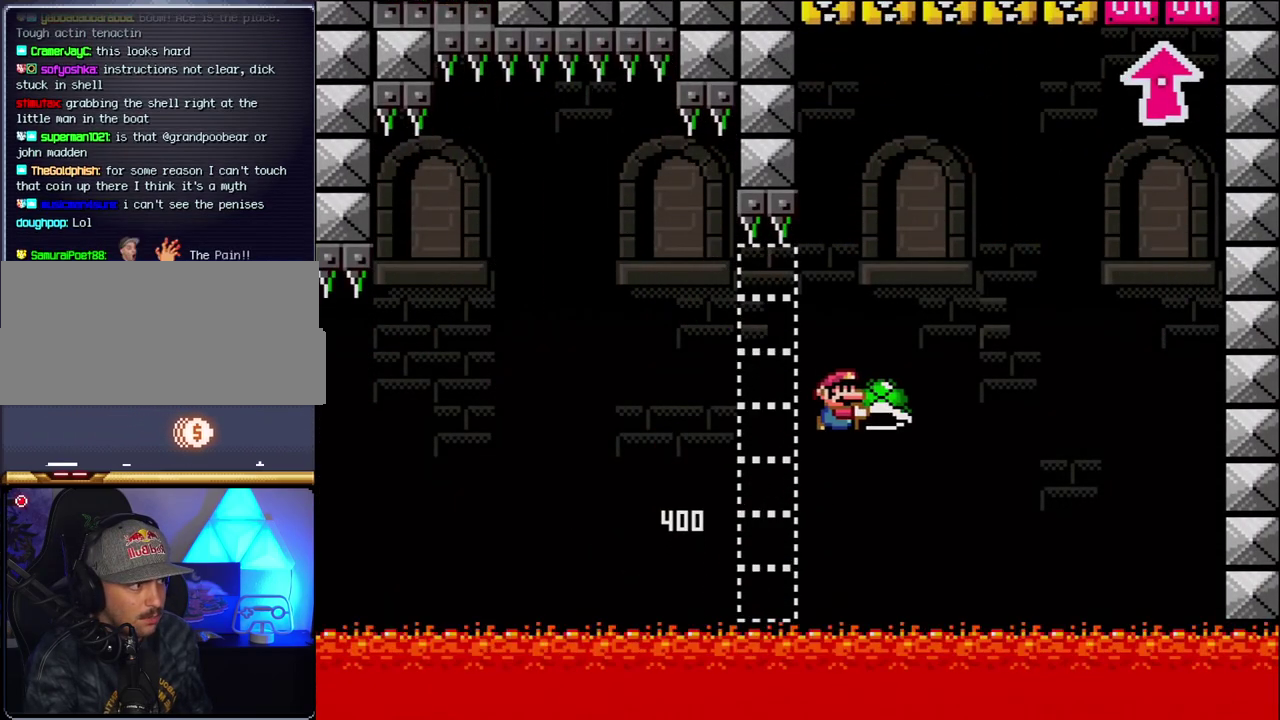
{"buttons": ["B", "Y", "DPAD_LEFT"], "events": [[317, "Y", "up"], [433, "Y", "down"], [500, "DPAD_LEFT", "down"], [500, "DPAD_RIGHT", "up"]]}
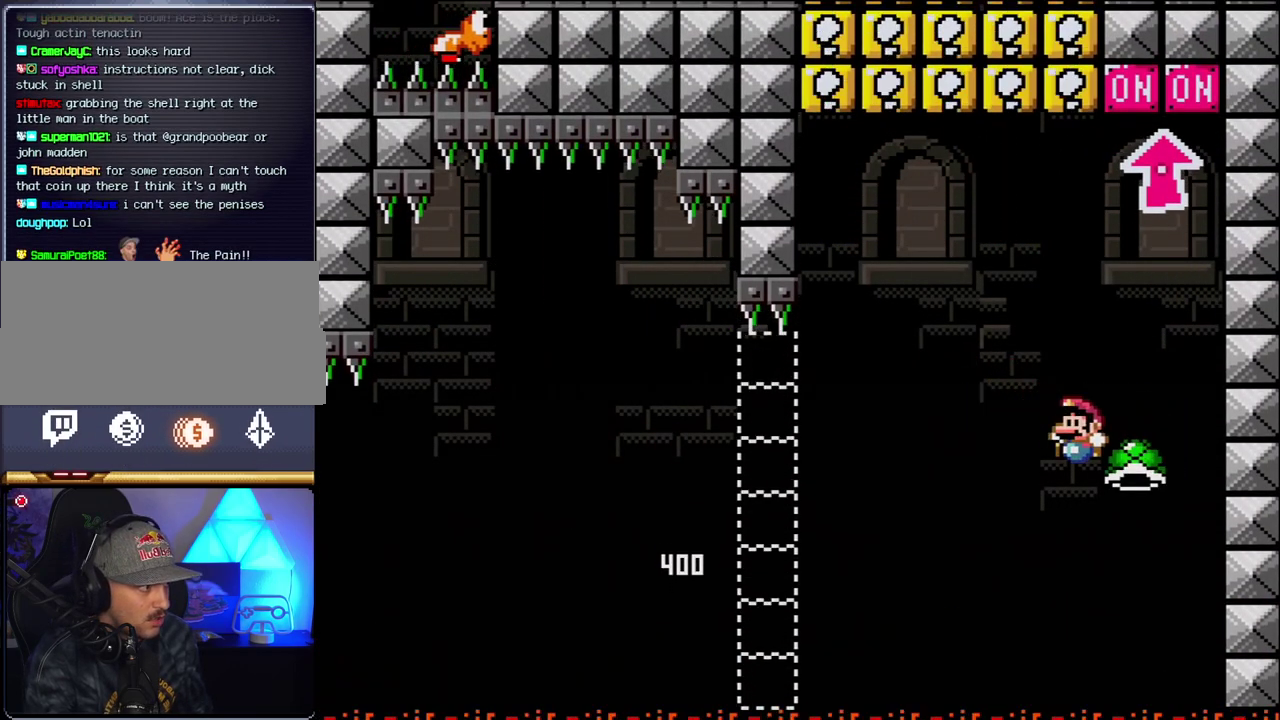
{"buttons": ["B", "DPAD_LEFT"], "events": [[117, "DPAD_LEFT", "up"], [117, "DPAD_RIGHT", "down"], [250, "DPAD_UP", "down"], [317, "Y", "up"], [383, "DPAD_RIGHT", "up"], [433, "DPAD_LEFT", "down"], [433, "DPAD_UP", "up"]]}
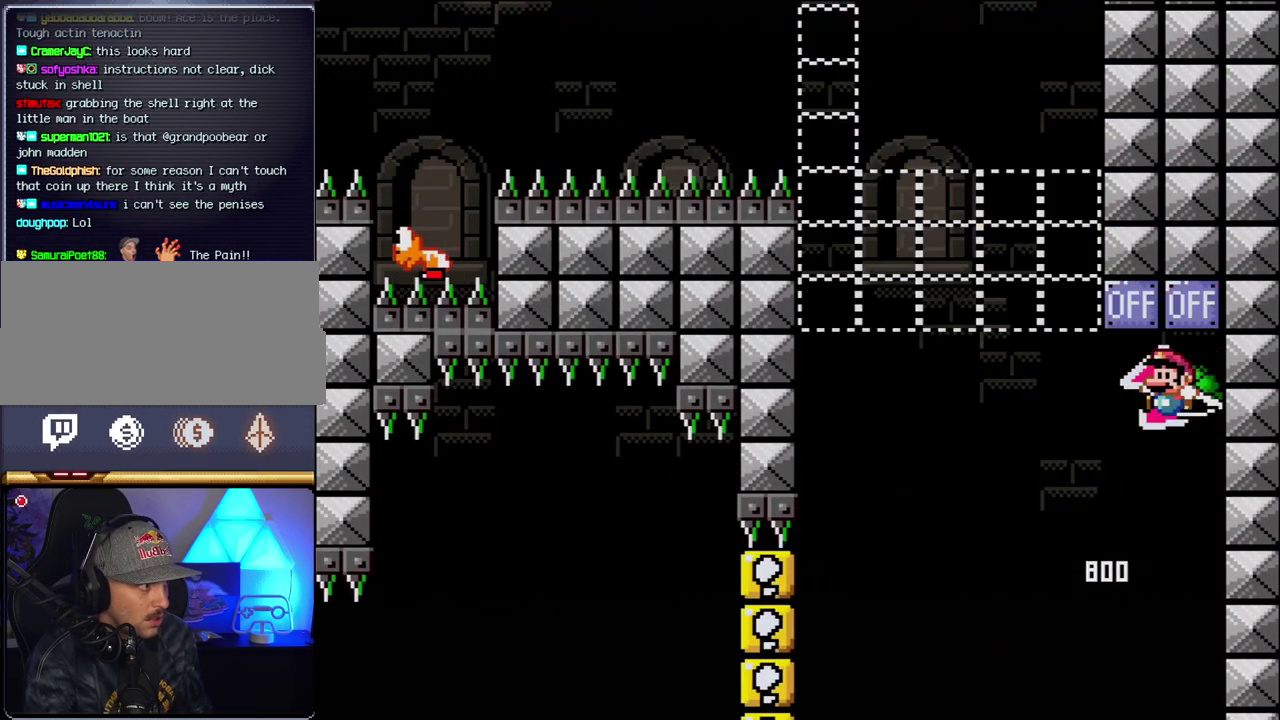
{"buttons": ["B", "Y", "DPAD_LEFT"], "events": [[67, "B", "up"], [317, "B", "down"], [317, "Y", "down"]]}
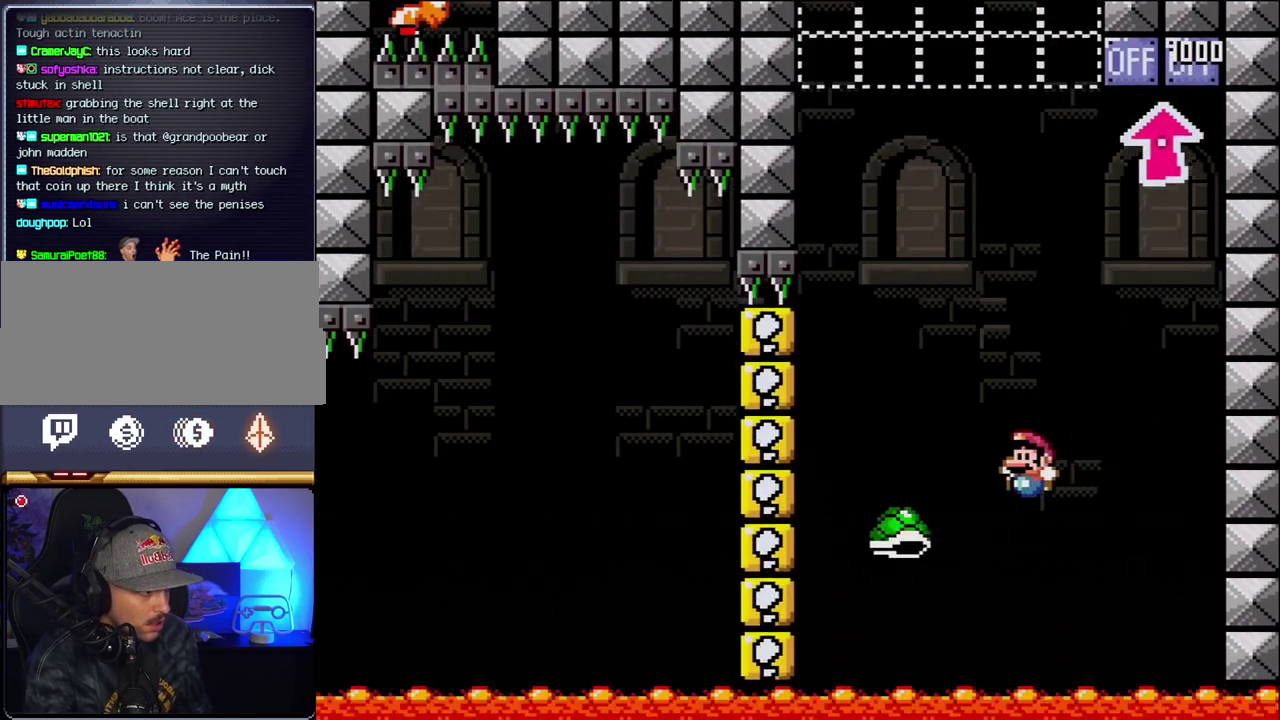
{"buttons": ["B", "Y", "DPAD_RIGHT"], "events": [[217, "DPAD_LEFT", "up"], [250, "DPAD_RIGHT", "down"]]}
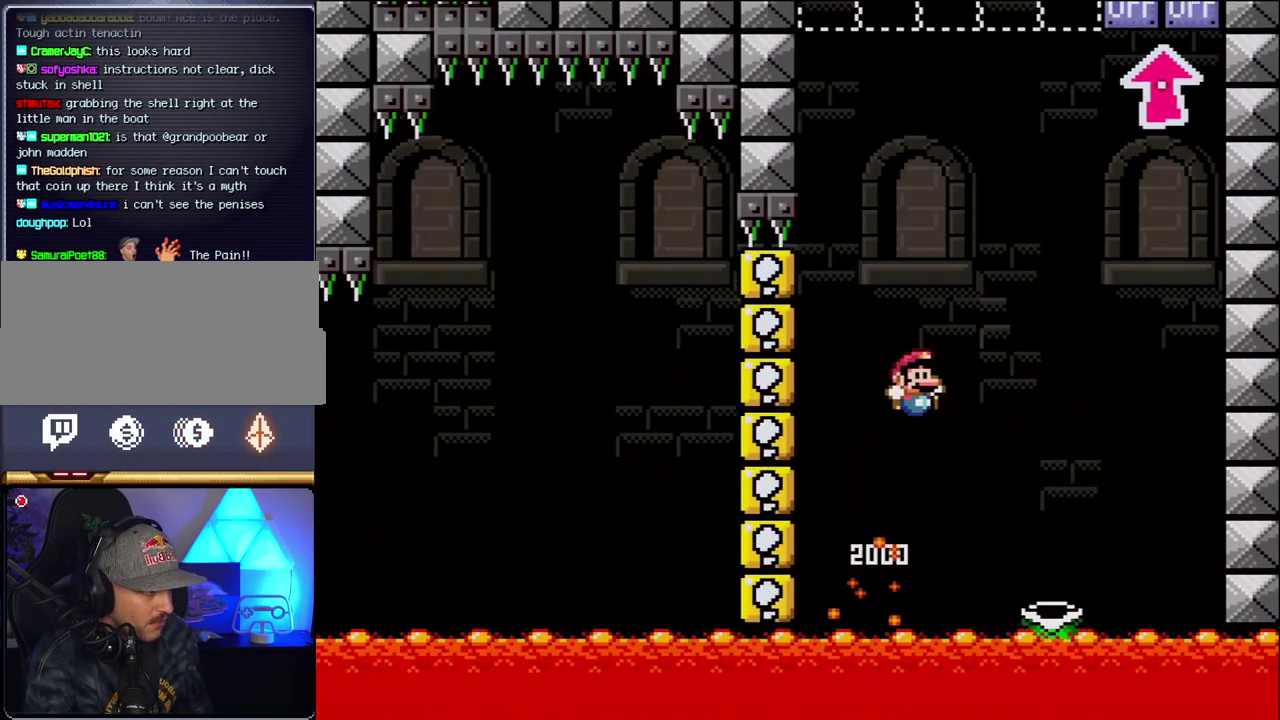
{"buttons": ["DPAD_RIGHT"], "events": [[133, "DPAD_RIGHT", "up"], [183, "DPAD_LEFT", "down"], [317, "B", "up"], [317, "DPAD_LEFT", "up"], [317, "Y", "up"], [500, "DPAD_RIGHT", "down"]]}
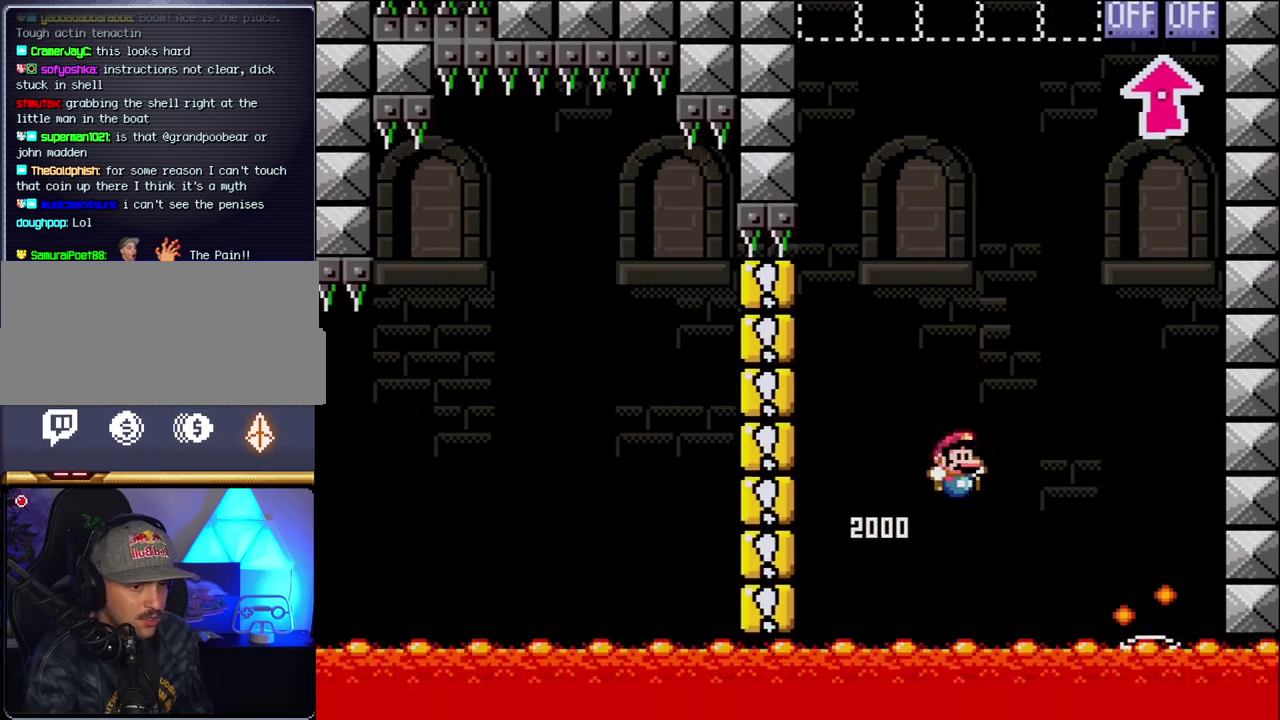
{"buttons": ["B", "Y"], "events": [[67, "B", "down"], [183, "DPAD_RIGHT", "up"], [317, "DPAD_RIGHT", "down"], [400, "Y", "down"], [433, "DPAD_RIGHT", "up"]]}
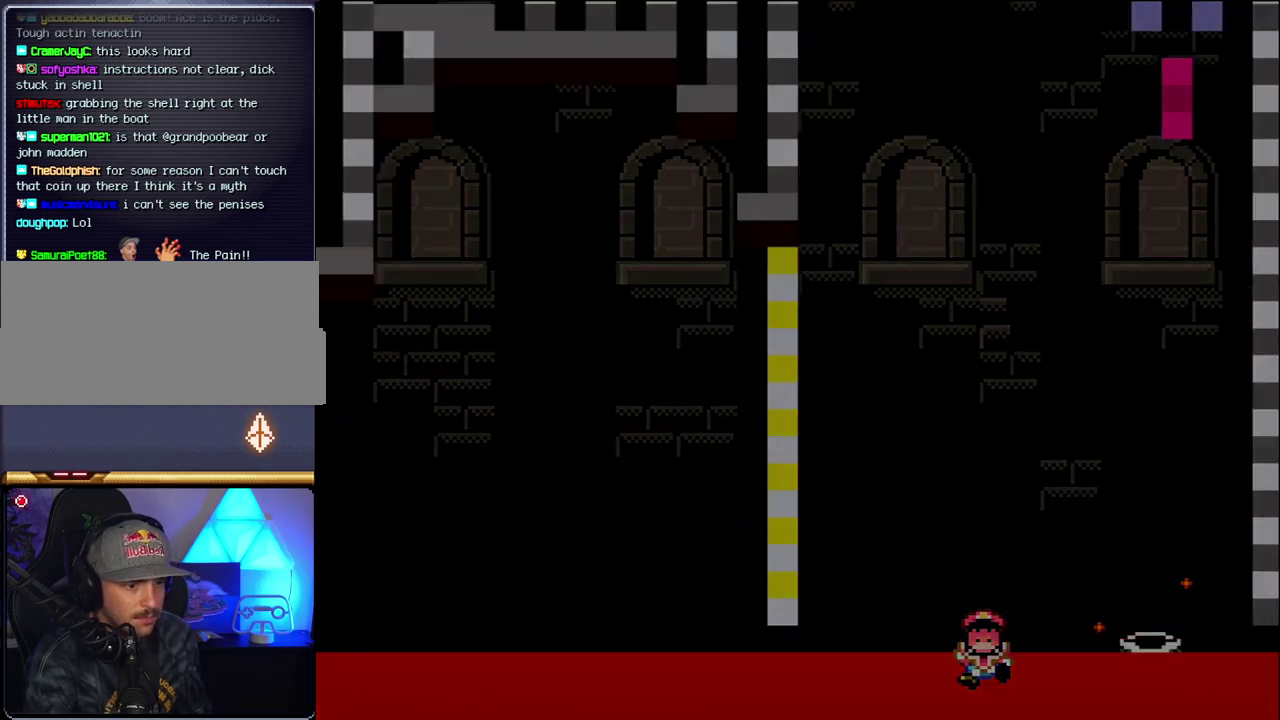
{"buttons": ["B", "DPAD_RIGHT"], "events": [[67, "B", "up"], [100, "DPAD_RIGHT", "down"], [100, "Y", "up"], [217, "B", "down"]]}
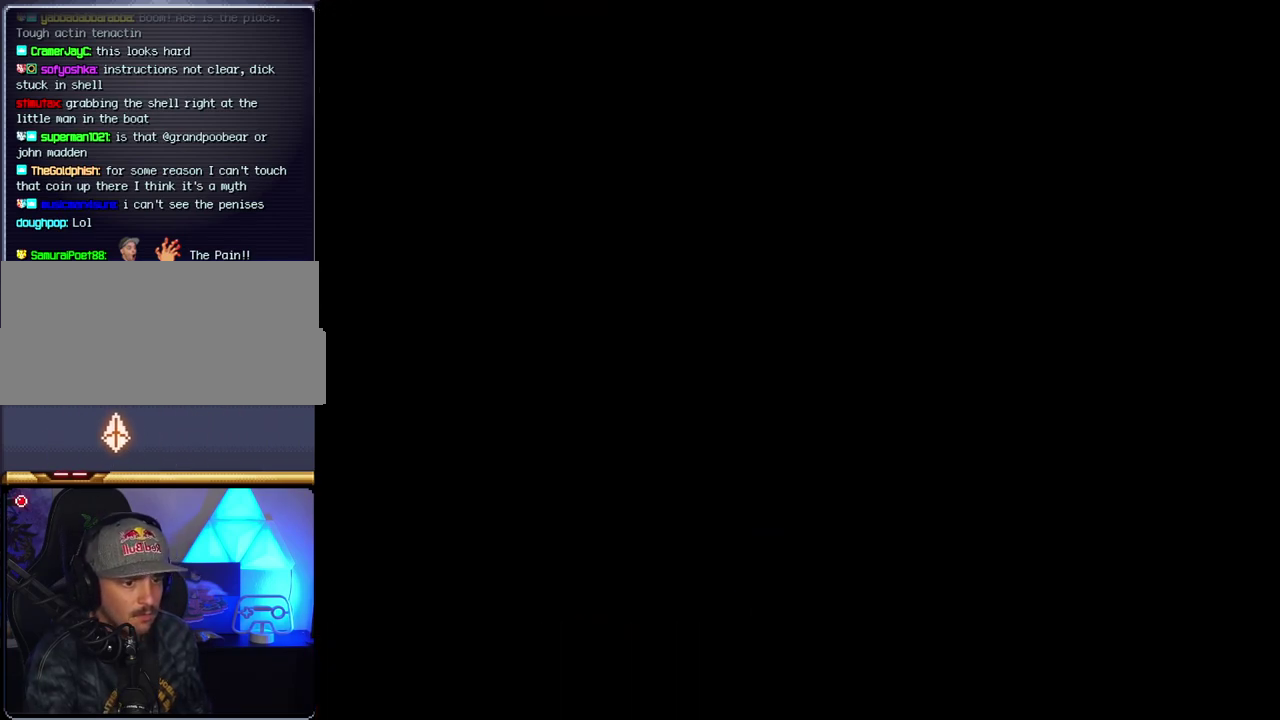
{"buttons": ["B", "DPAD_RIGHT"], "events": []}
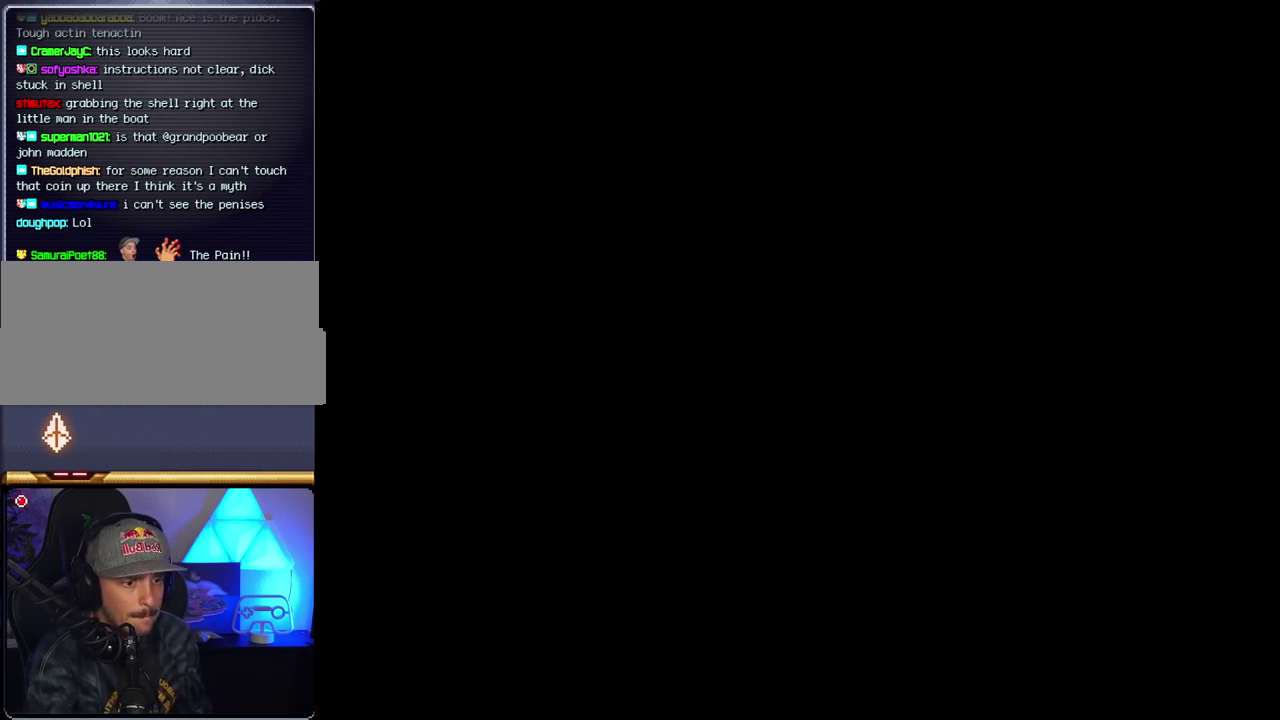
{"buttons": ["B", "DPAD_RIGHT"], "events": []}
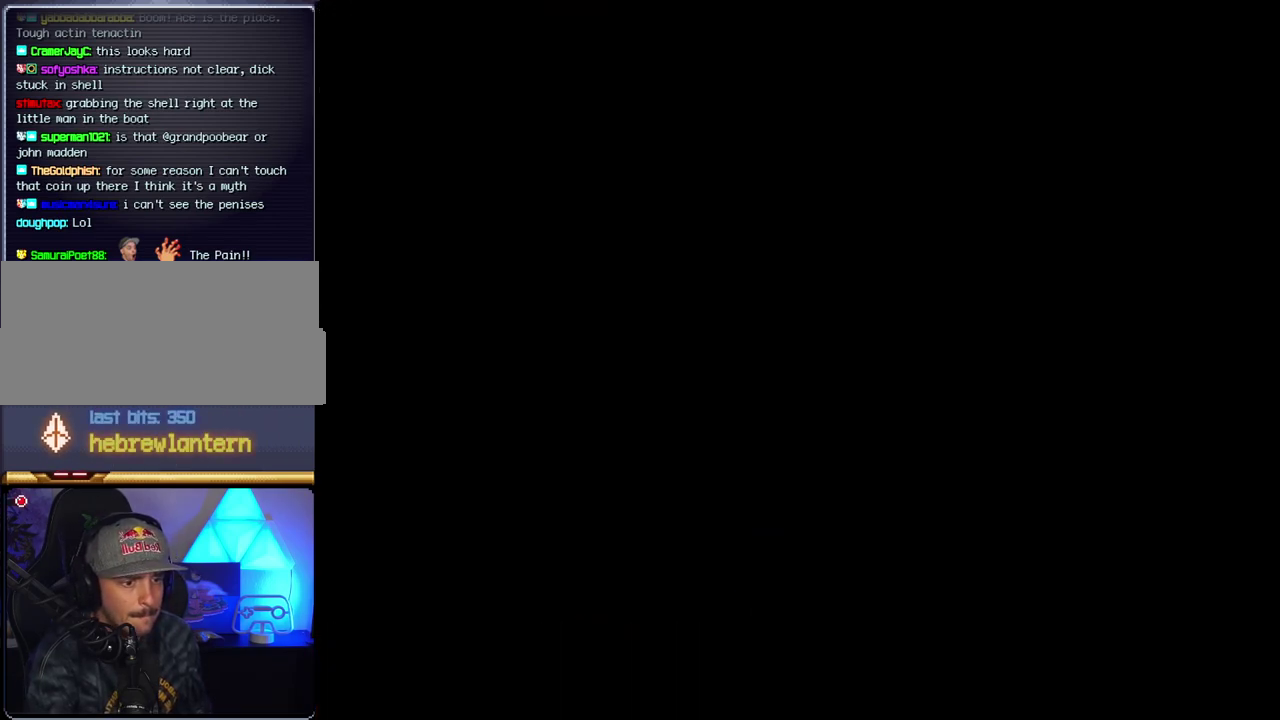
{"buttons": ["B", "DPAD_RIGHT"], "events": []}
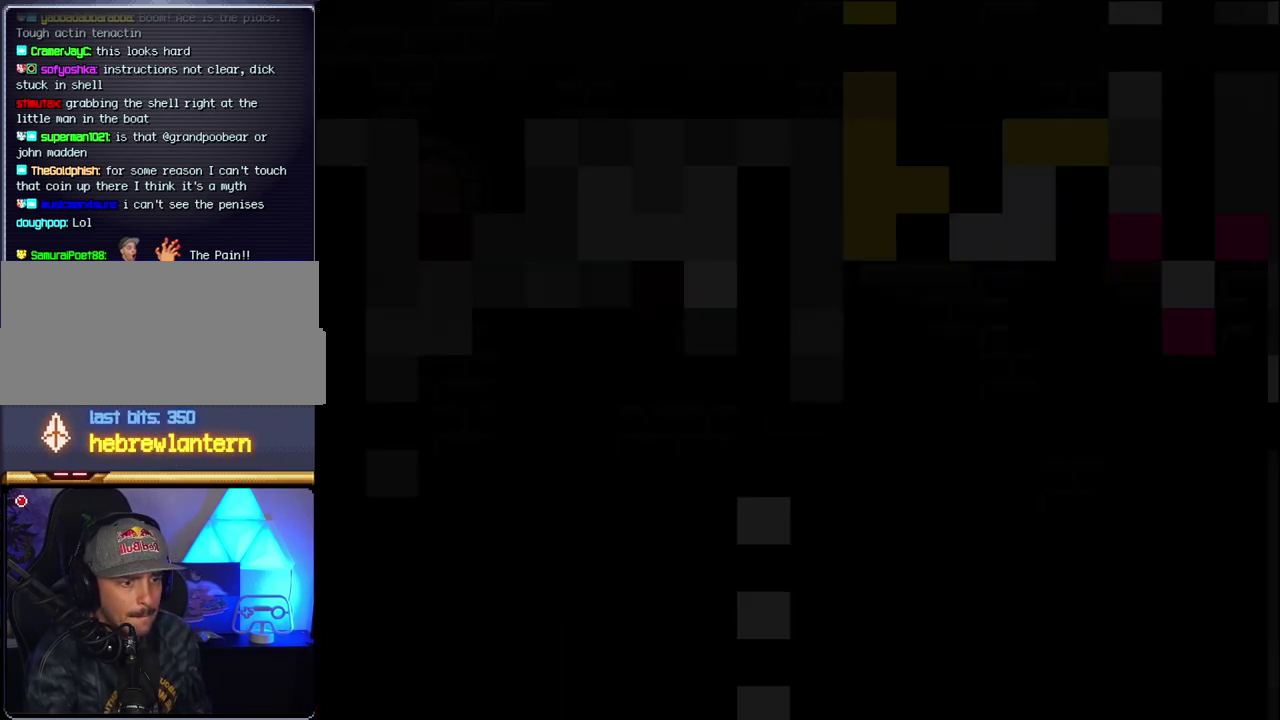
{"buttons": ["B", "Y", "DPAD_RIGHT"], "events": [[500, "Y", "down"]]}
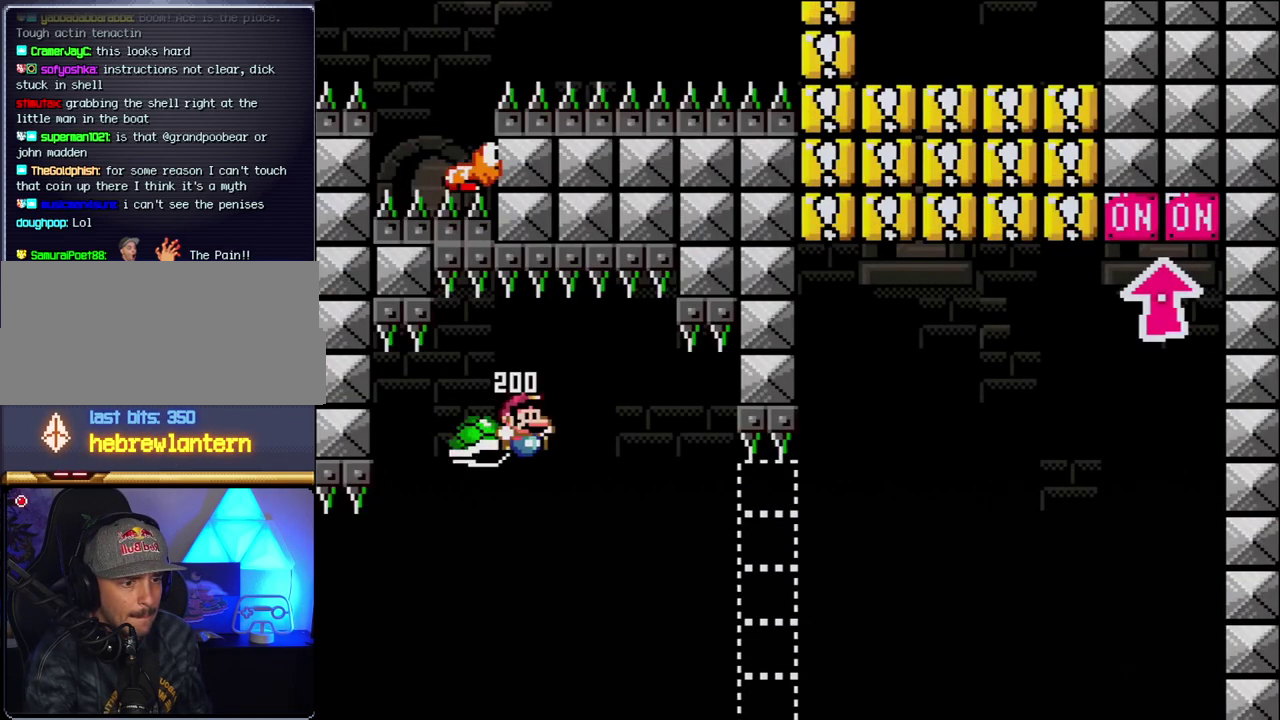
{"buttons": ["B", "Y", "DPAD_RIGHT"], "events": []}
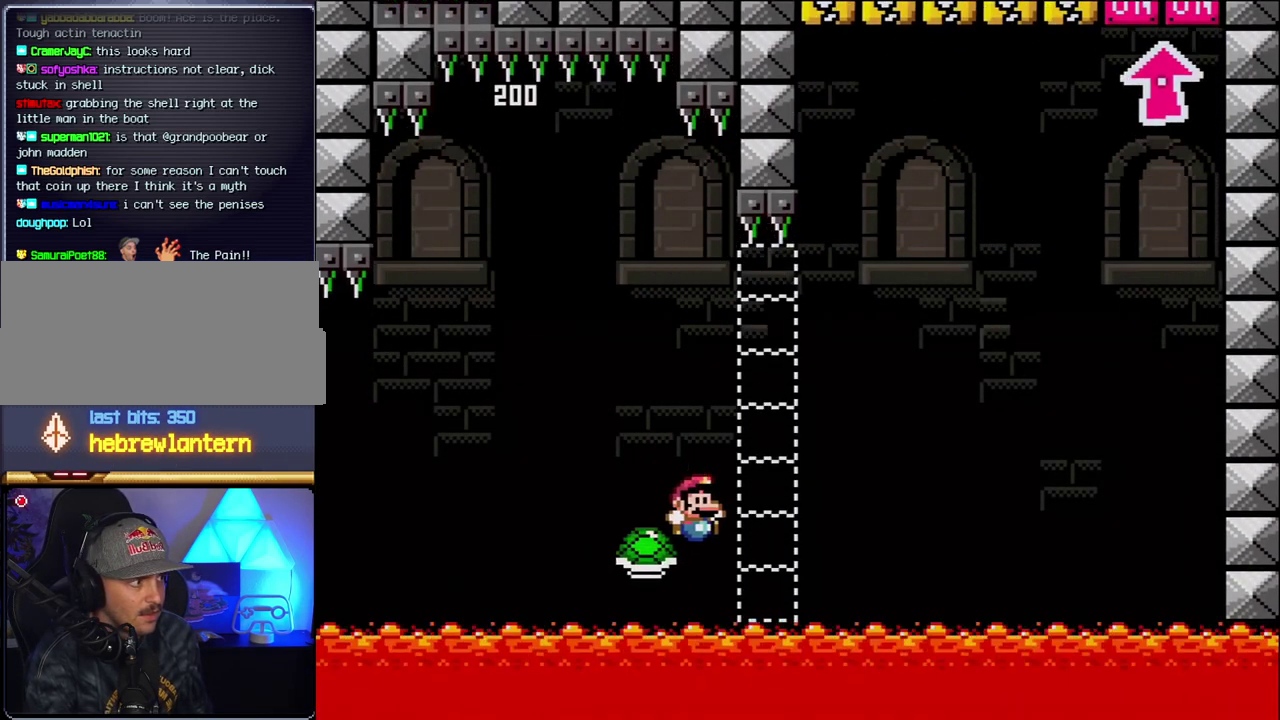
{"buttons": ["B", "Y", "DPAD_RIGHT"], "events": []}
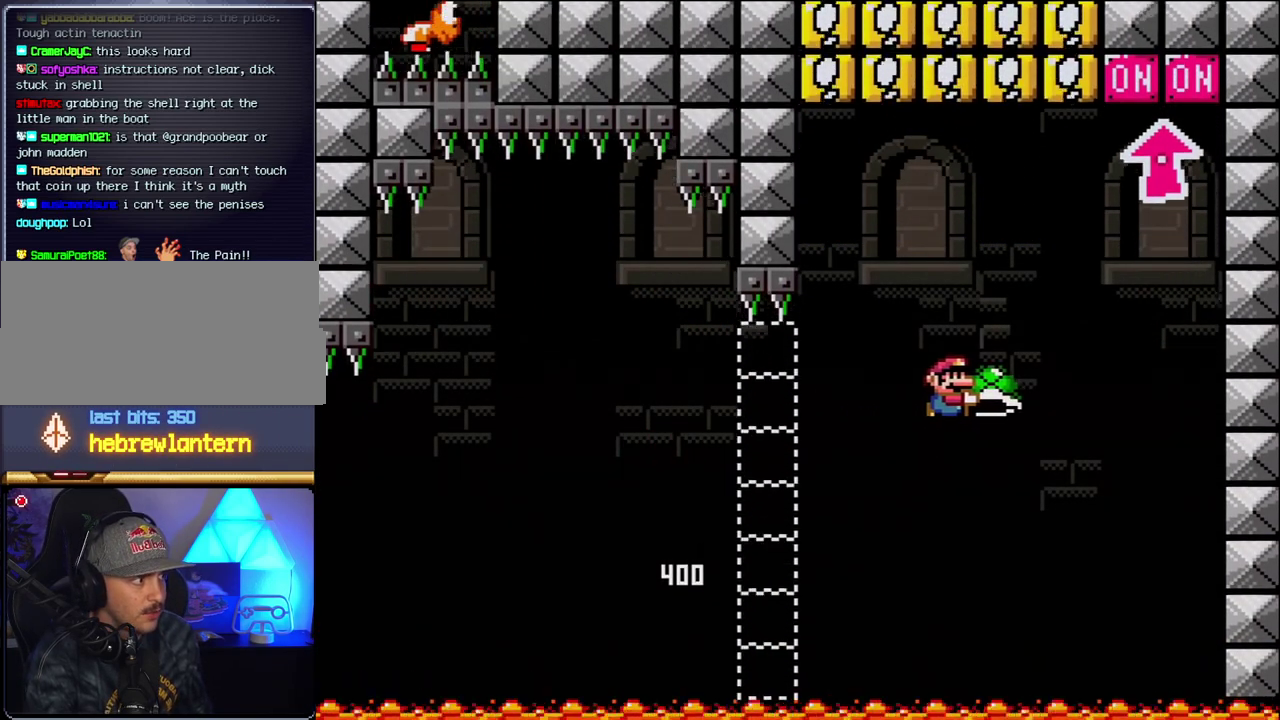
{"buttons": ["B", "Y", "DPAD_RIGHT"], "events": [[83, "Y", "up"], [217, "Y", "down"], [283, "DPAD_RIGHT", "up"], [317, "DPAD_LEFT", "down"], [433, "DPAD_LEFT", "up"], [467, "DPAD_RIGHT", "down"]]}
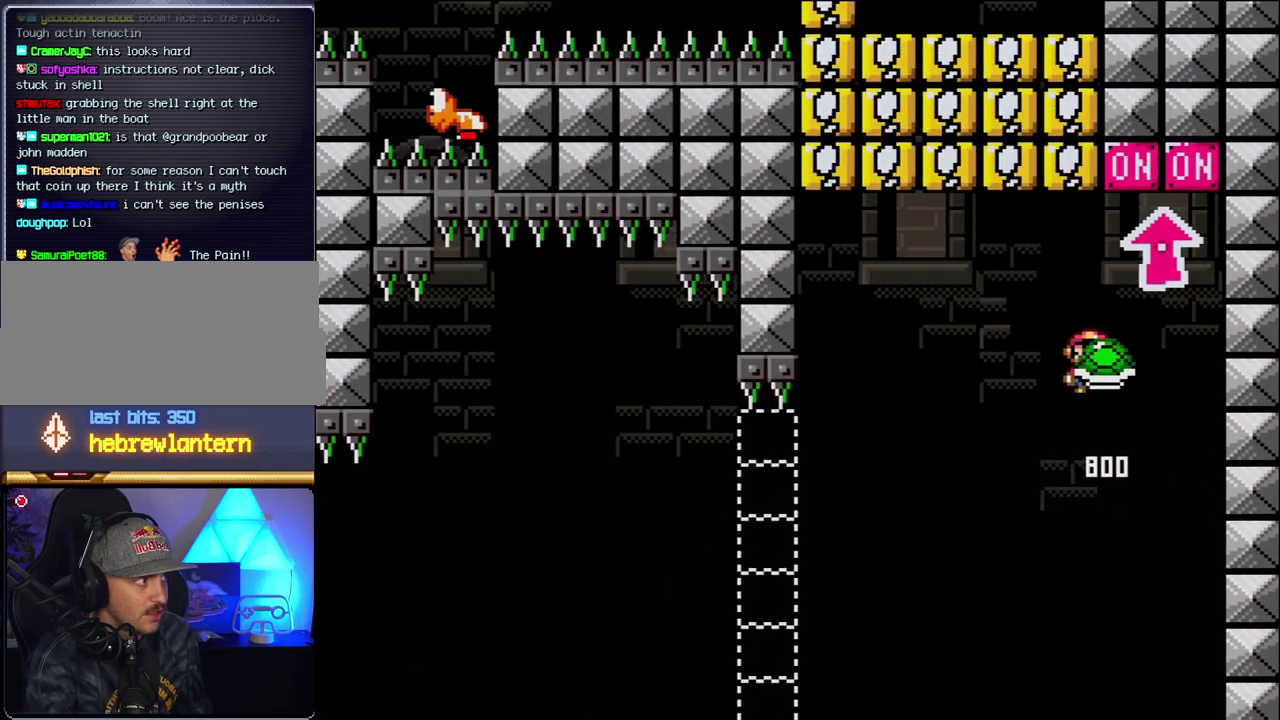
{"buttons": ["DPAD_LEFT"], "events": [[33, "DPAD_UP", "down"], [150, "Y", "up"], [183, "DPAD_RIGHT", "up"], [250, "DPAD_LEFT", "down"], [250, "DPAD_UP", "up"], [317, "B", "up"]]}
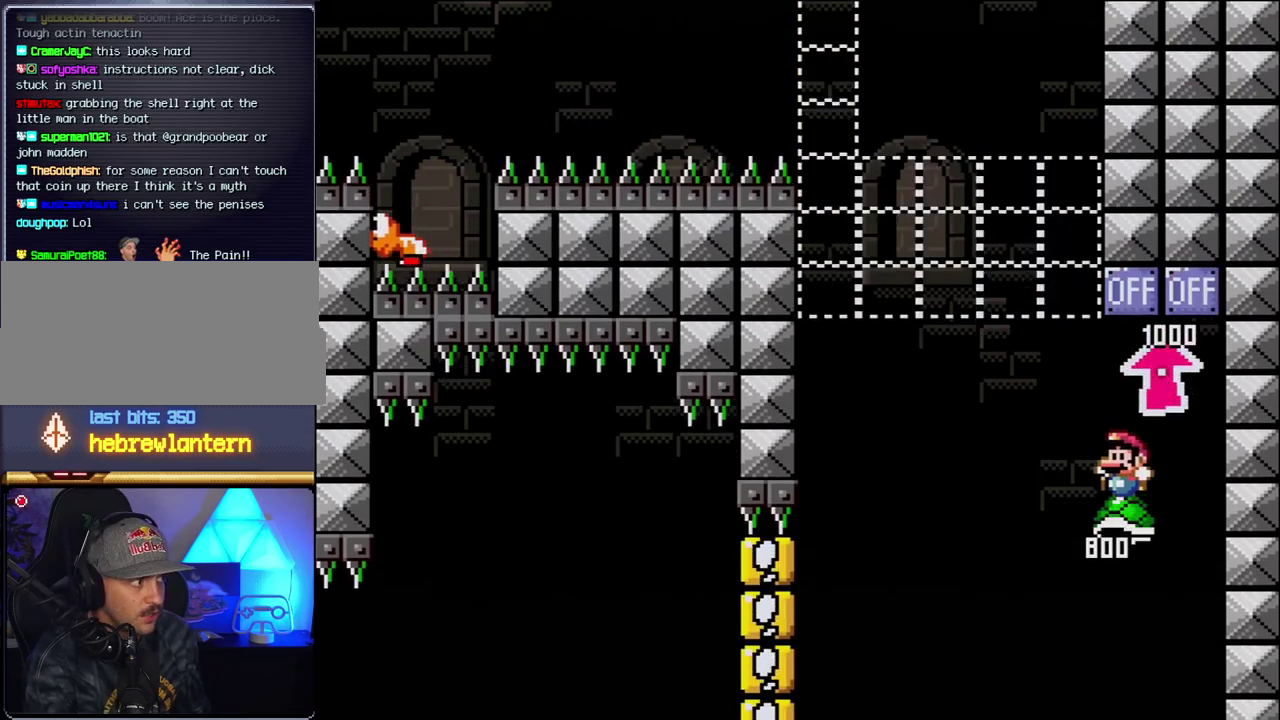
{"buttons": ["B", "Y", "DPAD_LEFT"], "events": [[67, "B", "down"], [67, "Y", "down"], [283, "DPAD_LEFT", "up"], [317, "DPAD_RIGHT", "down"], [467, "DPAD_RIGHT", "up"], [500, "DPAD_LEFT", "down"]]}
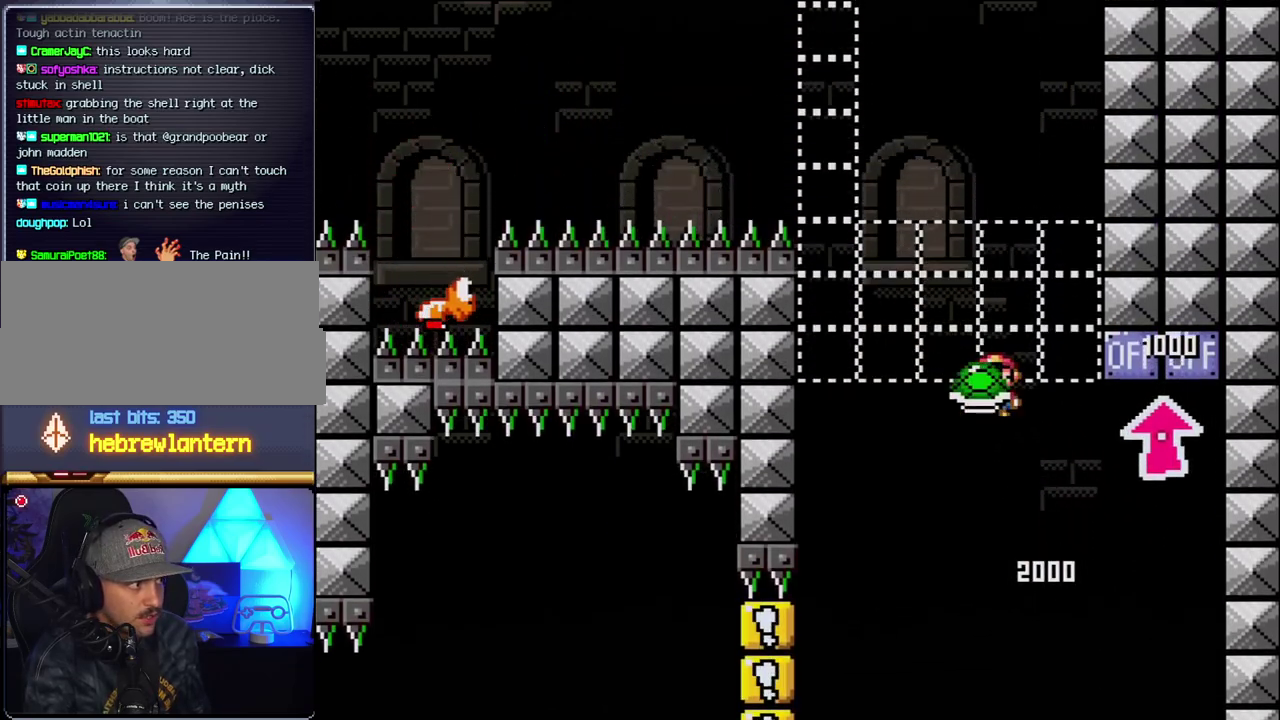
{"buttons": ["B", "Y"], "events": [[100, "DPAD_LEFT", "up"], [117, "Y", "up"], [250, "DPAD_LEFT", "down"], [283, "Y", "down"], [350, "DPAD_UP", "down"], [400, "DPAD_UP", "up"], [500, "DPAD_LEFT", "up"]]}
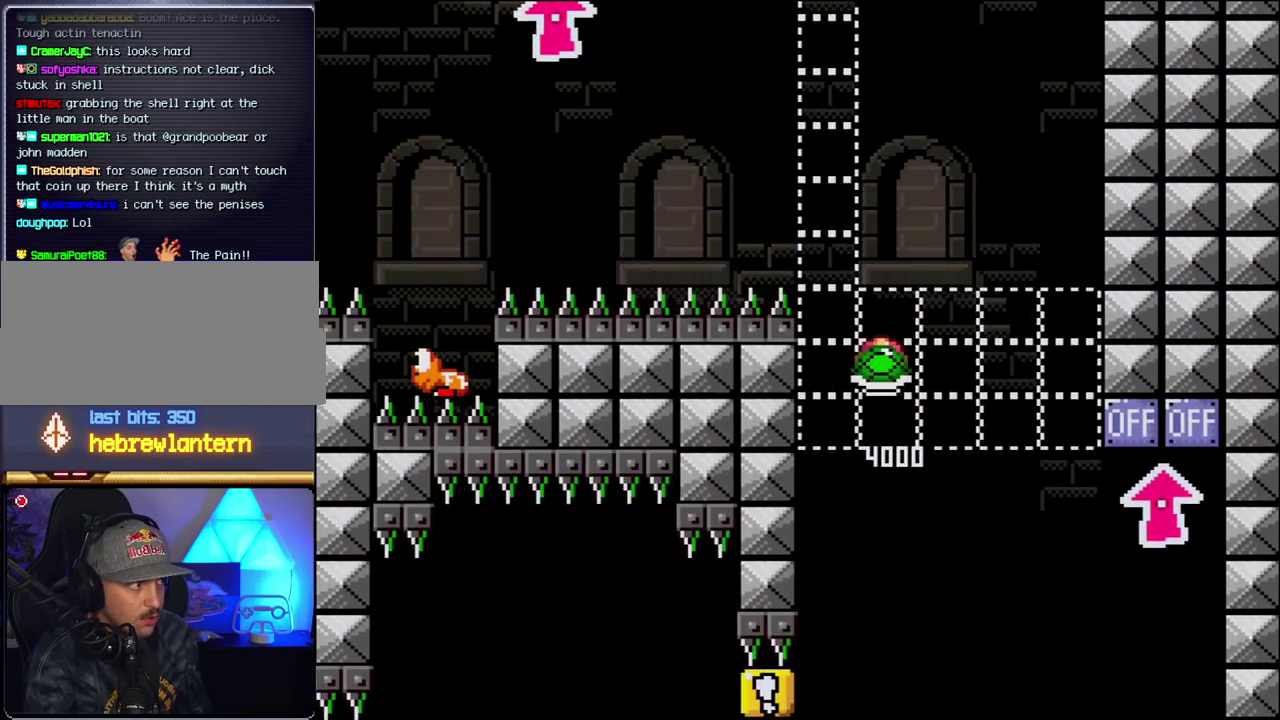
{"buttons": ["B", "Y", "DPAD_LEFT"], "events": [[33, "DPAD_RIGHT", "down"], [283, "DPAD_RIGHT", "up"], [367, "Y", "up"], [500, "DPAD_LEFT", "down"], [500, "Y", "down"]]}
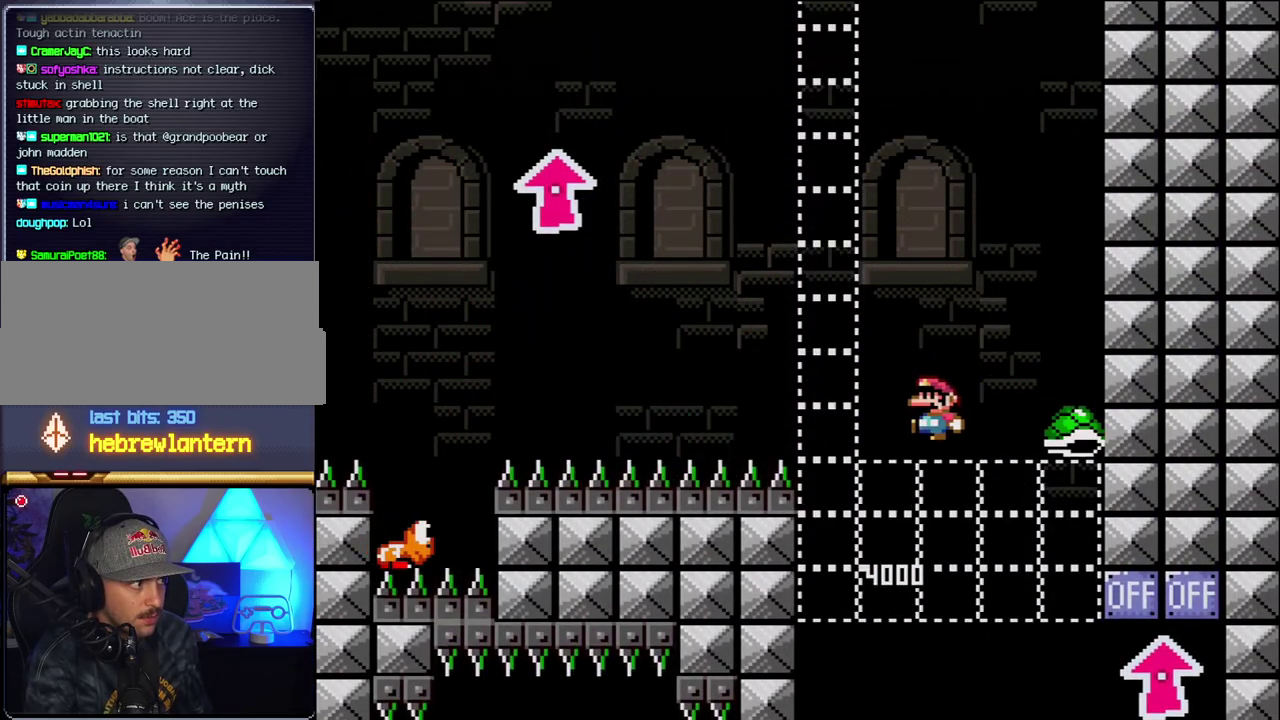
{"buttons": ["B", "Y", "DPAD_RIGHT"], "events": [[317, "DPAD_LEFT", "up"], [383, "DPAD_RIGHT", "down"]]}
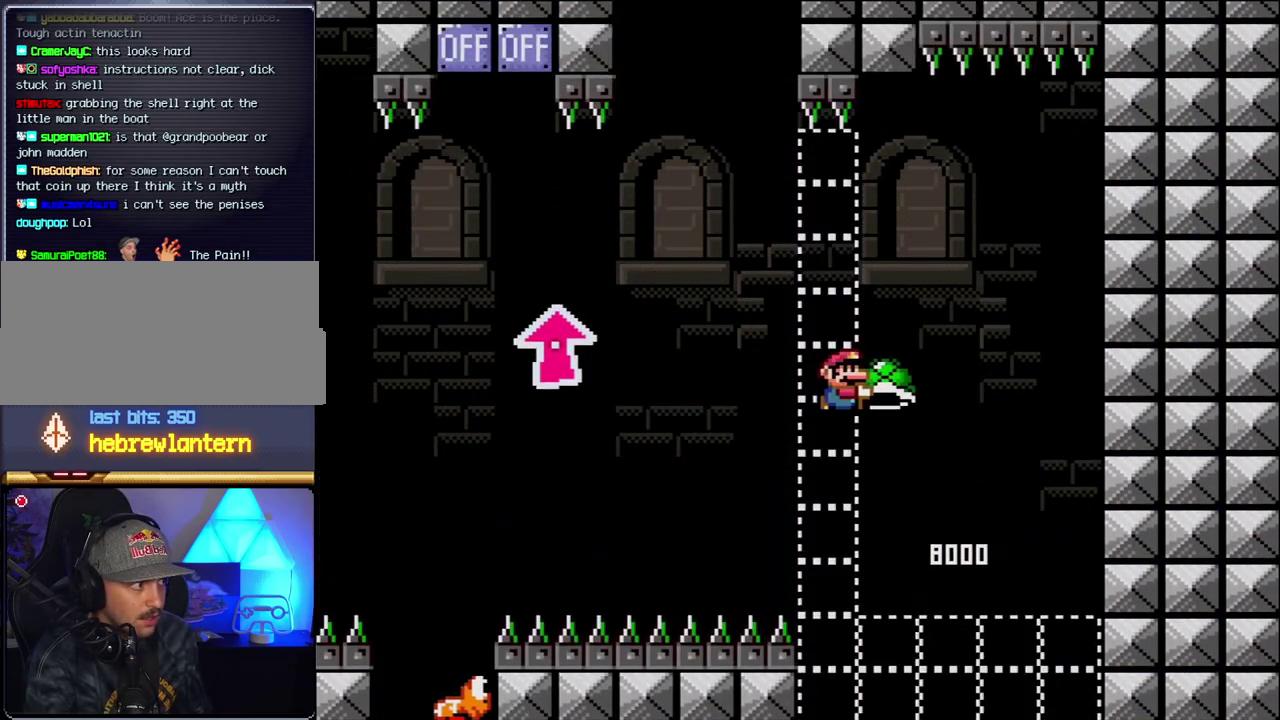
{"buttons": ["B", "Y", "DPAD_LEFT"], "events": [[67, "DPAD_RIGHT", "up"], [117, "Y", "up"], [283, "Y", "down"], [367, "DPAD_LEFT", "down"]]}
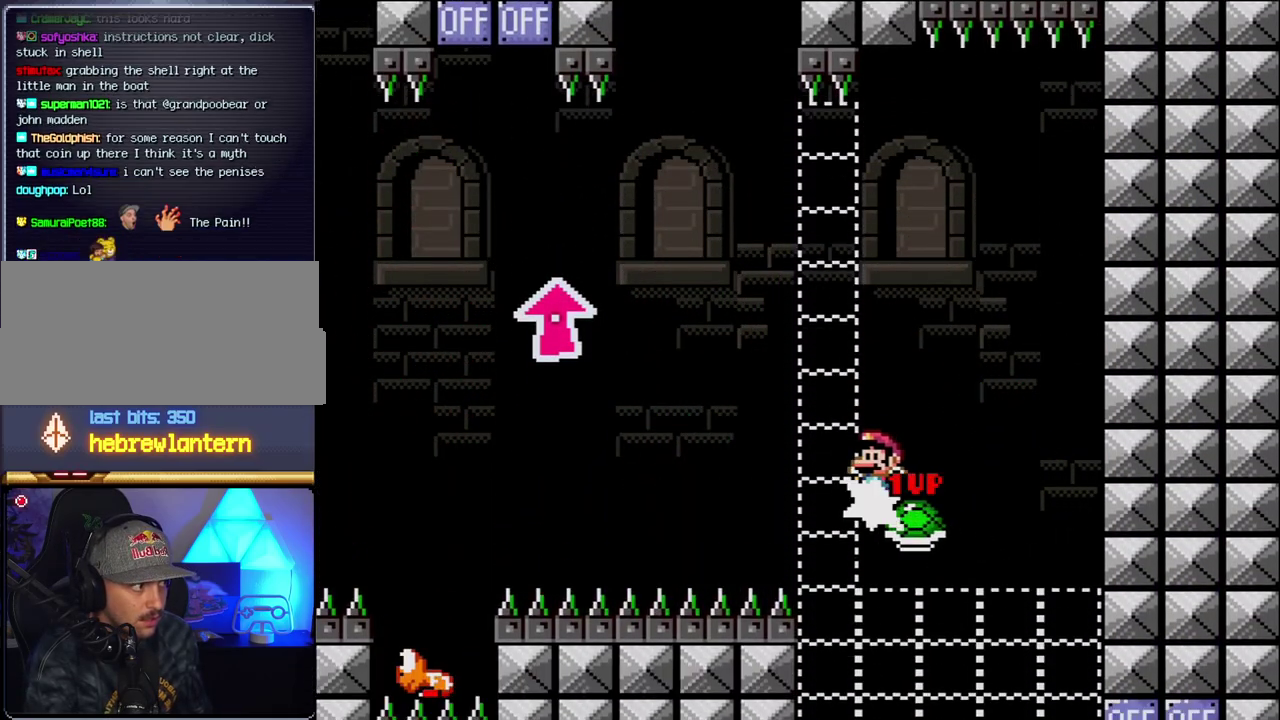
{"buttons": ["B", "Y", "DPAD_UP", "DPAD_LEFT"], "events": [[183, "DPAD_UP", "down"]]}
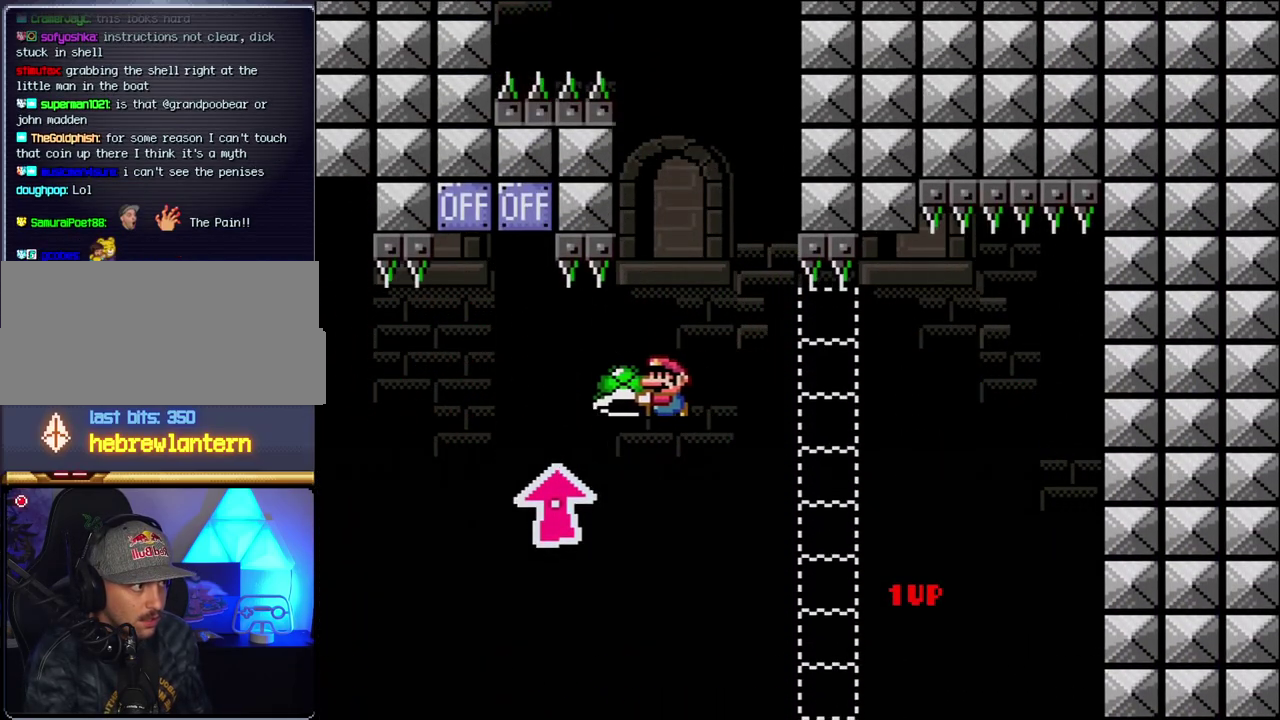
{"buttons": ["B", "Y", "DPAD_RIGHT"], "events": [[217, "Y", "up"], [350, "Y", "down"], [433, "DPAD_LEFT", "up"], [467, "DPAD_RIGHT", "down"], [467, "DPAD_UP", "up"]]}
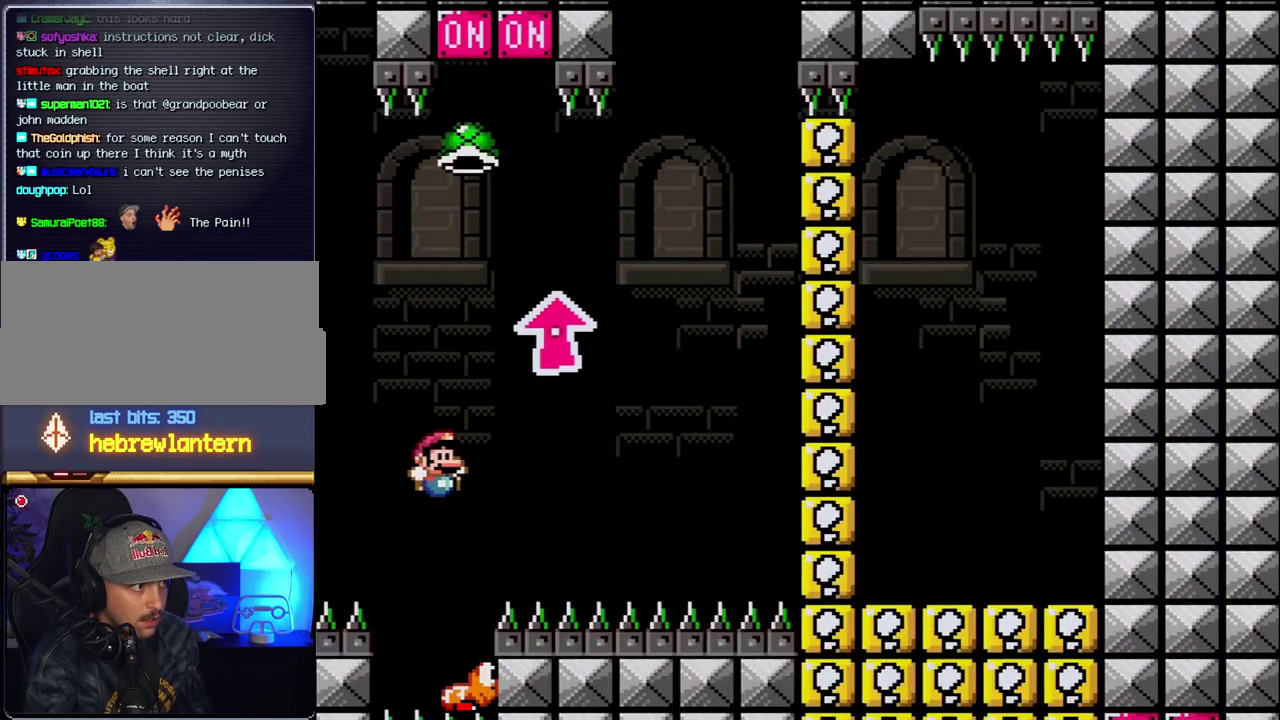
{"buttons": ["B", "Y", "DPAD_RIGHT"], "events": [[117, "DPAD_LEFT", "down"], [117, "DPAD_RIGHT", "up"], [350, "DPAD_LEFT", "up"], [350, "DPAD_RIGHT", "down"]]}
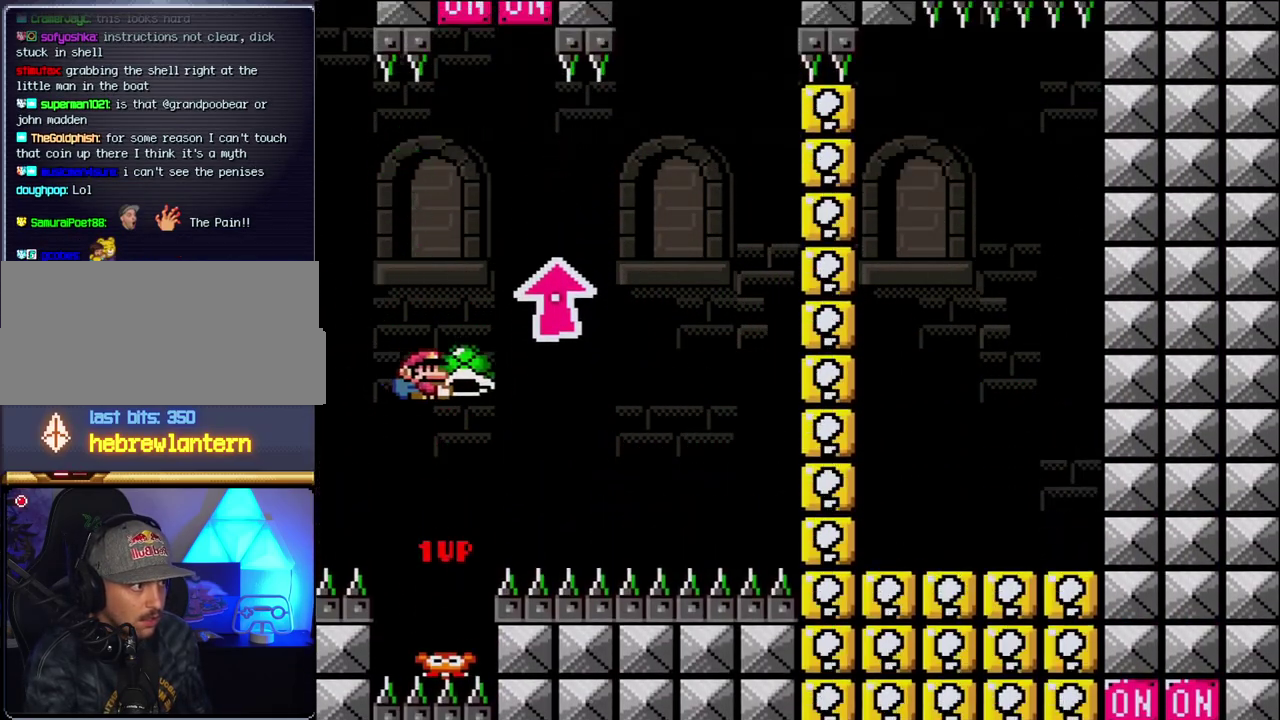
{"buttons": ["B", "Y", "DPAD_LEFT"], "events": [[100, "Y", "up"], [217, "Y", "down"], [317, "B", "up"], [400, "B", "down"], [500, "DPAD_LEFT", "down"], [500, "DPAD_RIGHT", "up"]]}
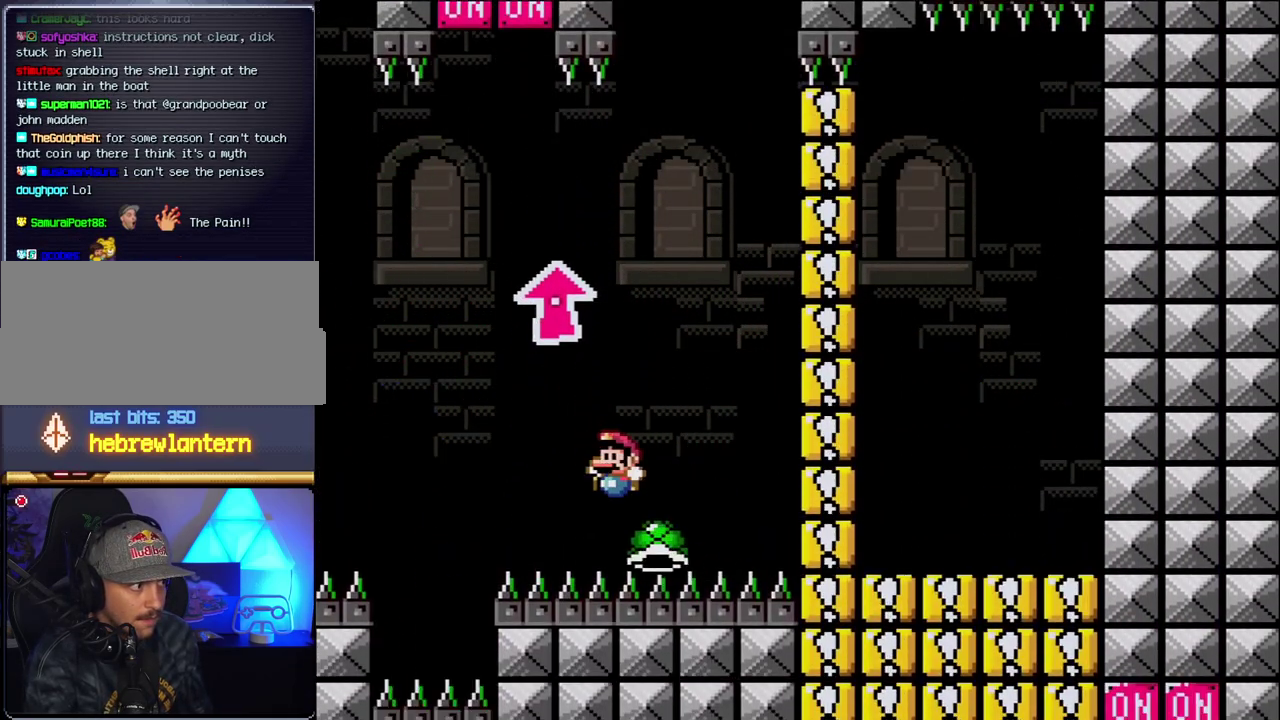
{"buttons": ["B", "Y"], "events": [[350, "DPAD_LEFT", "up"], [367, "DPAD_RIGHT", "down"], [467, "DPAD_RIGHT", "up"]]}
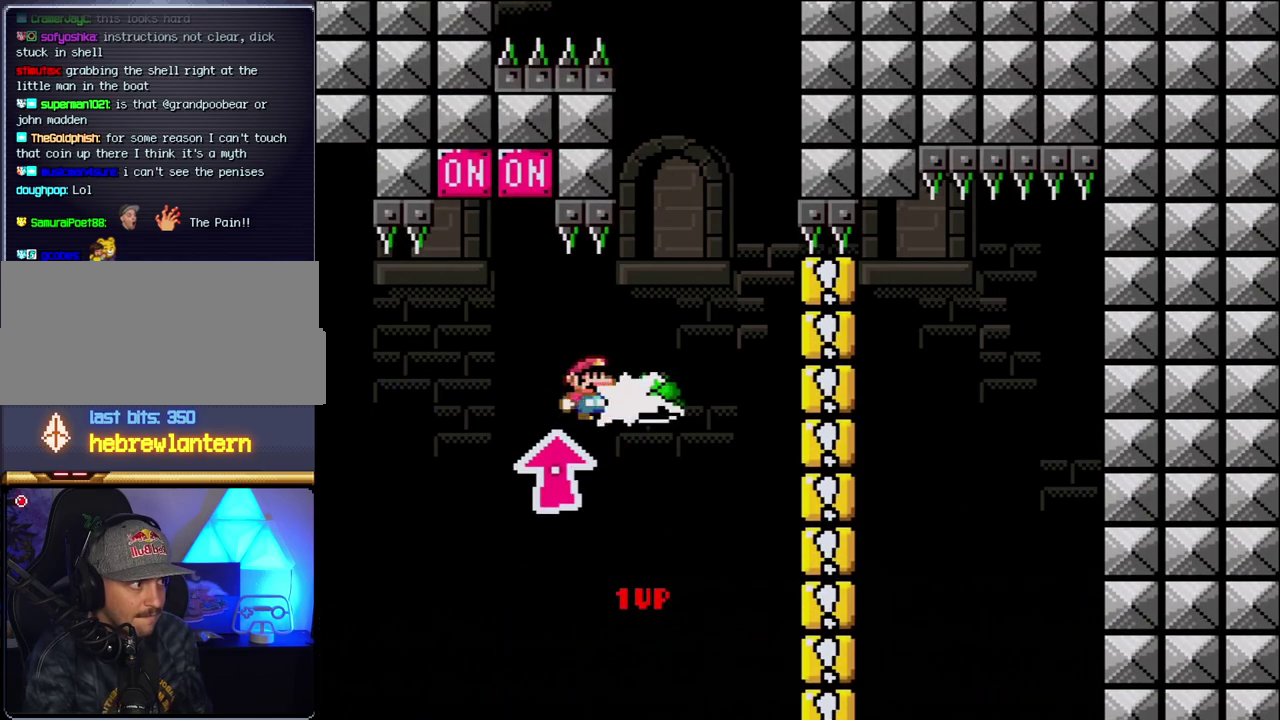
{"buttons": ["B", "Y", "DPAD_LEFT"], "events": [[33, "Y", "up"], [100, "DPAD_RIGHT", "down"], [150, "Y", "down"], [283, "DPAD_RIGHT", "up"], [383, "DPAD_LEFT", "down"]]}
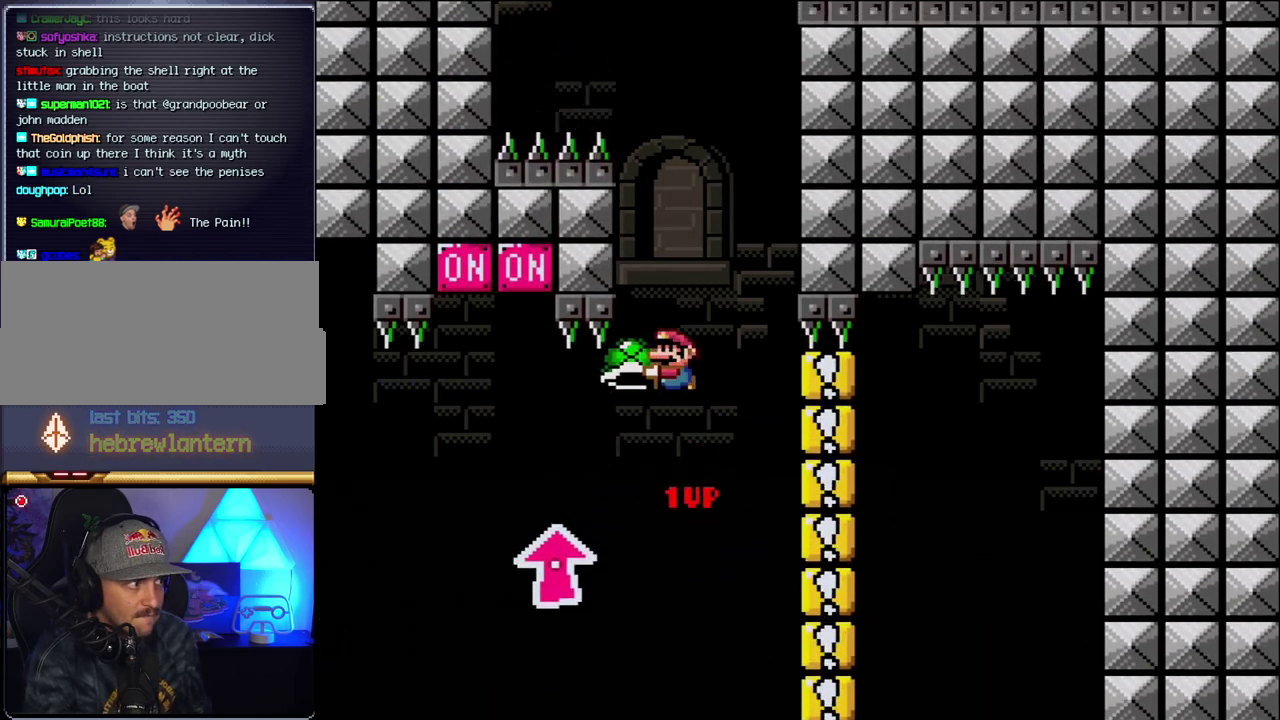
{"buttons": ["B", "Y", "DPAD_RIGHT"], "events": [[150, "DPAD_LEFT", "up"], [150, "DPAD_RIGHT", "down"], [250, "Y", "up"], [283, "DPAD_RIGHT", "up"], [400, "DPAD_RIGHT", "down"], [400, "Y", "down"]]}
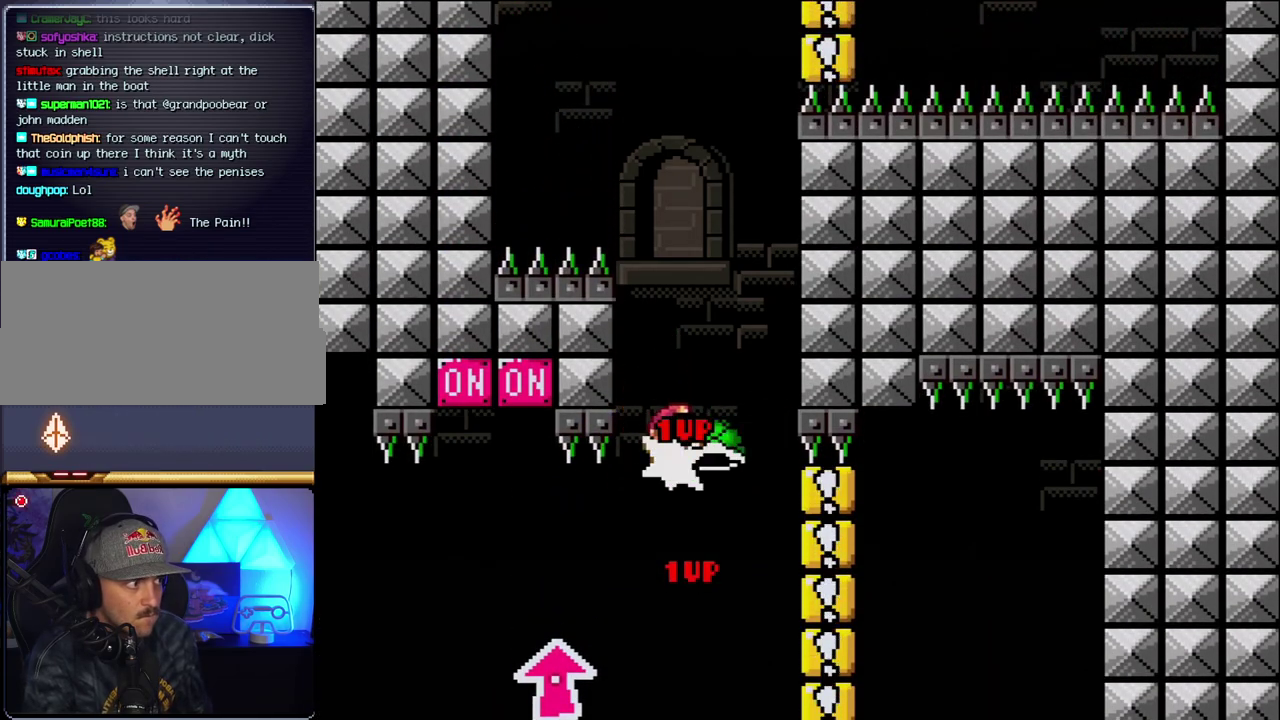
{"buttons": ["B"], "events": [[67, "DPAD_LEFT", "down"], [67, "DPAD_RIGHT", "up"], [250, "DPAD_LEFT", "up"], [467, "Y", "up"]]}
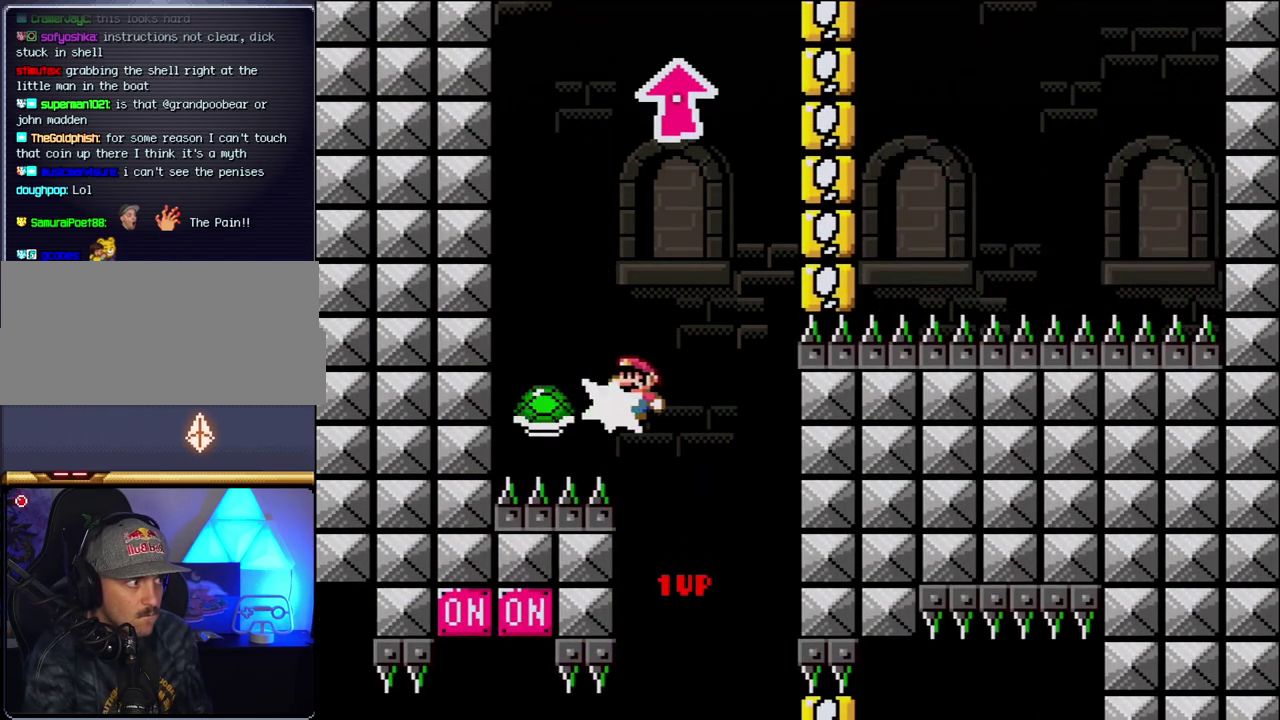
{"buttons": ["B", "Y", "DPAD_LEFT"], "events": [[100, "DPAD_RIGHT", "down"], [100, "Y", "down"], [400, "DPAD_RIGHT", "up"], [433, "DPAD_LEFT", "down"]]}